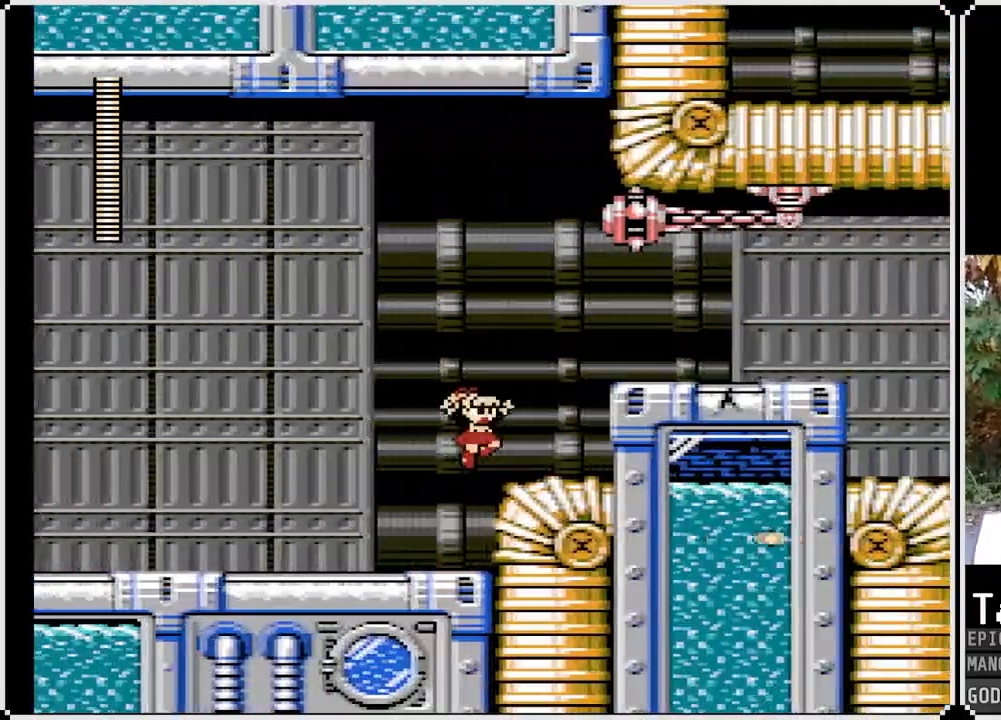
Gameplay with a controller (PlayStation layout); each line is a JSON object with the inputs held at the frame after it (dt_ms = milliseconds from this image to that frame). "events" lists button and stick changes between this image and that frame as [ms after this image, input, new state], when the widget could be followed in between.
{"dt_ms": 500, "buttons": [], "left_stick": "center", "right_stick": "center", "events": [[283, "DPAD_RIGHT", "up"]]}
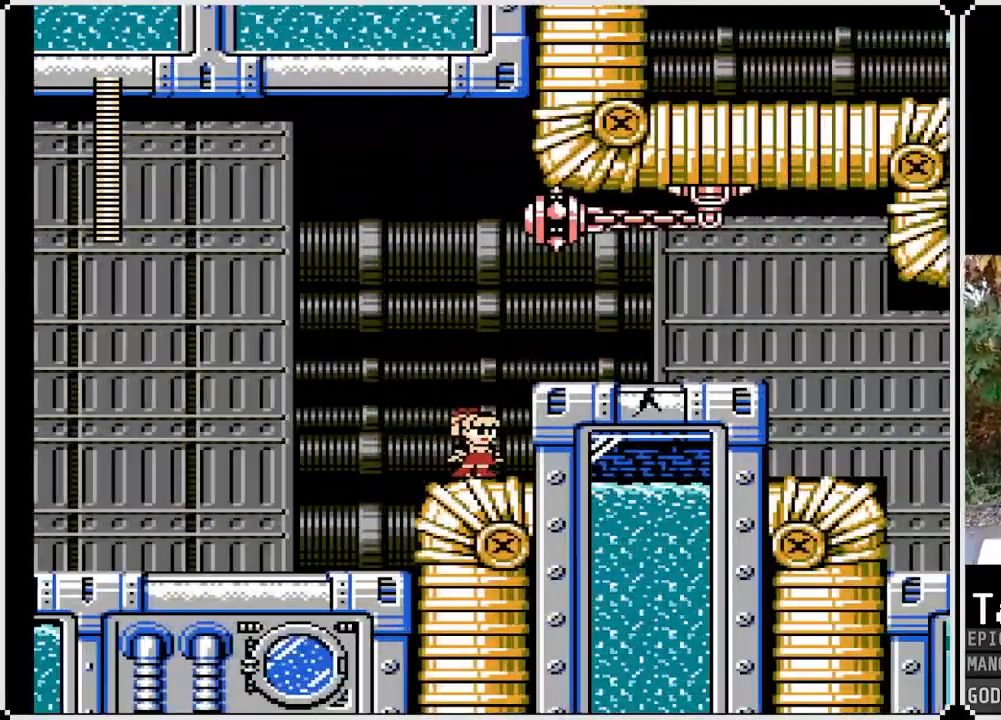
{"dt_ms": 500, "buttons": ["CROSS", "DPAD_RIGHT"], "left_stick": "center", "right_stick": "center", "events": [[383, "CROSS", "down"], [467, "DPAD_RIGHT", "down"]]}
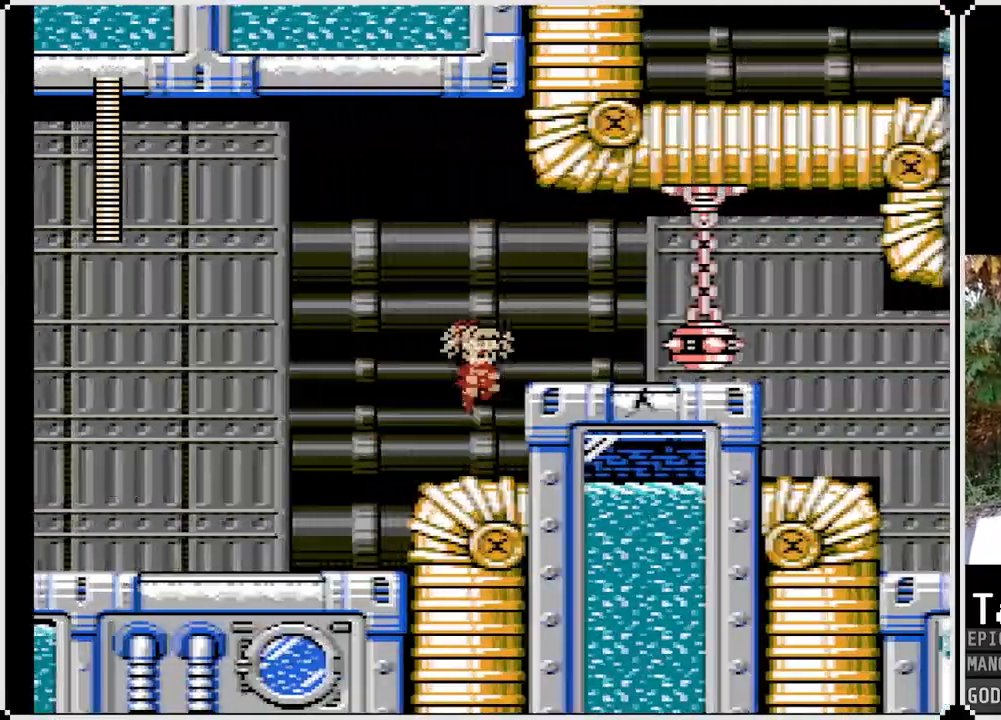
{"dt_ms": 500, "buttons": ["CROSS", "DPAD_RIGHT"], "left_stick": "center", "right_stick": "center", "events": [[100, "CROSS", "up"], [500, "CROSS", "down"]]}
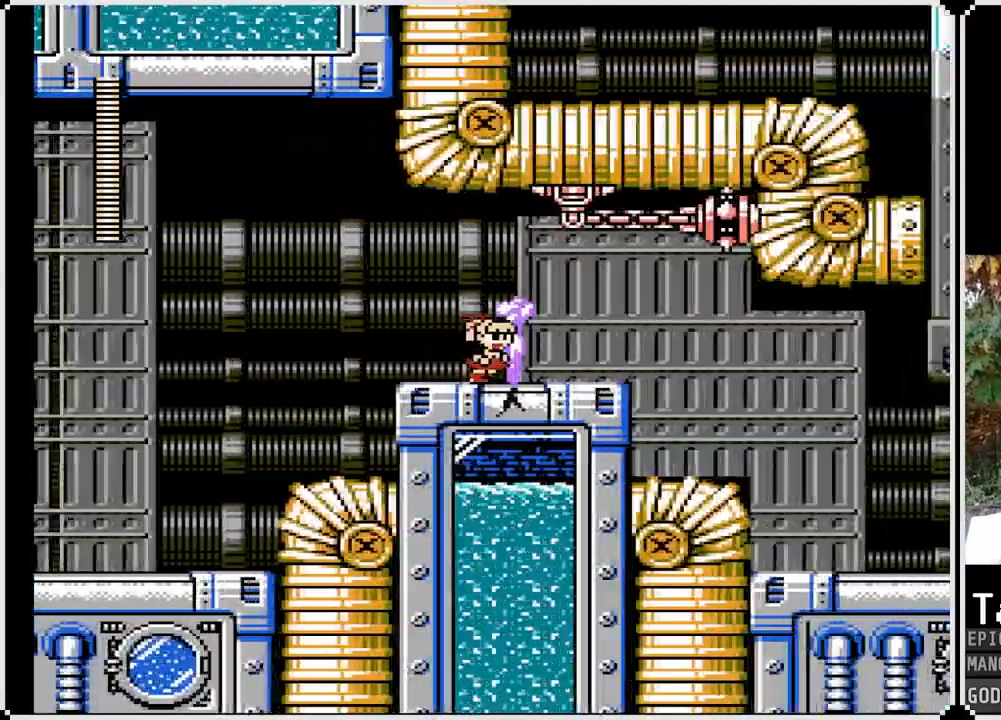
{"dt_ms": 500, "buttons": ["DPAD_DOWN", "DPAD_RIGHT"], "left_stick": "center", "right_stick": "center", "events": [[167, "CROSS", "up"], [333, "DPAD_RIGHT", "up"], [417, "DPAD_RIGHT", "down"], [433, "DPAD_DOWN", "down"]]}
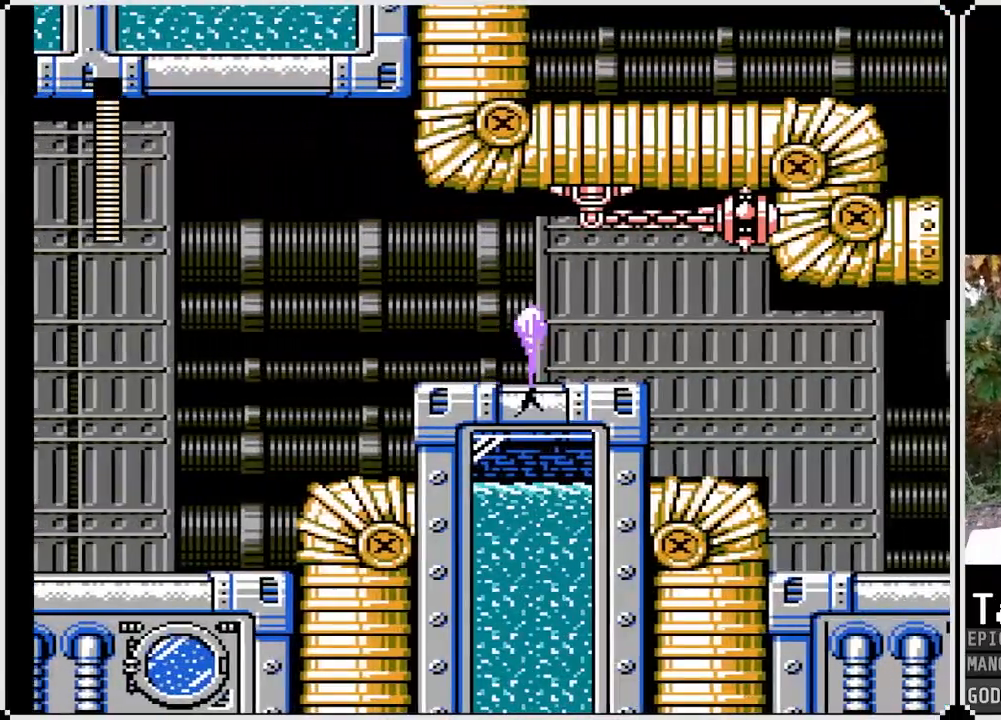
{"dt_ms": 500, "buttons": ["DPAD_RIGHT"], "left_stick": "center", "right_stick": "center", "events": [[17, "CROSS", "down"], [433, "DPAD_DOWN", "up"], [483, "CROSS", "up"]]}
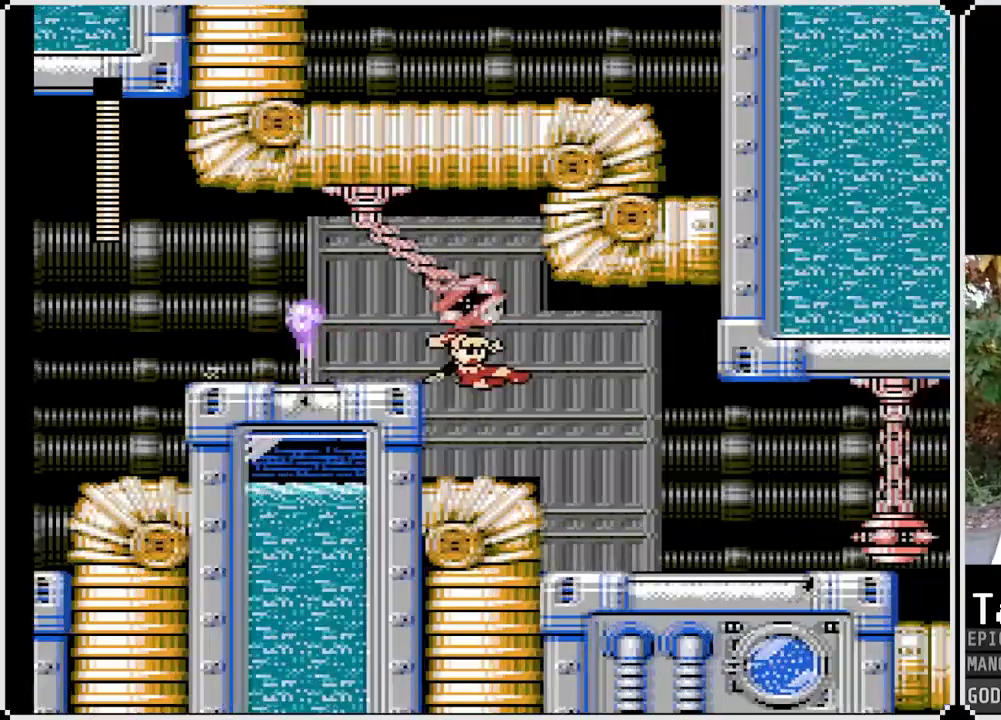
{"dt_ms": 500, "buttons": ["DPAD_RIGHT"], "left_stick": "center", "right_stick": "center", "events": []}
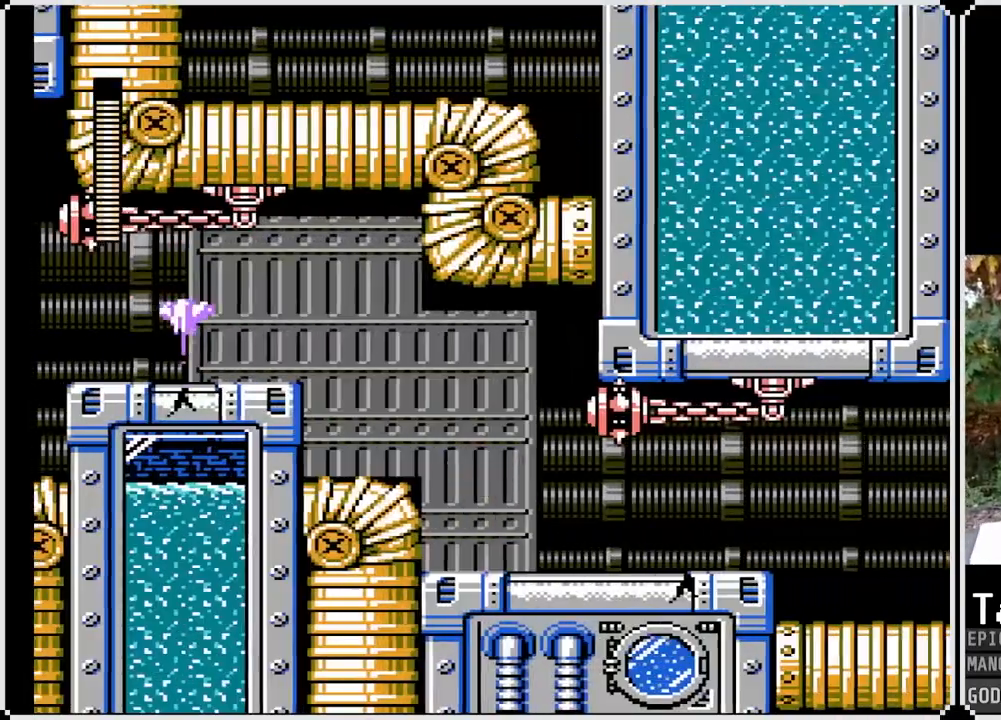
{"dt_ms": 500, "buttons": [], "left_stick": "center", "right_stick": "center", "events": [[33, "DPAD_RIGHT", "up"], [200, "DPAD_RIGHT", "down"], [417, "DPAD_RIGHT", "up"]]}
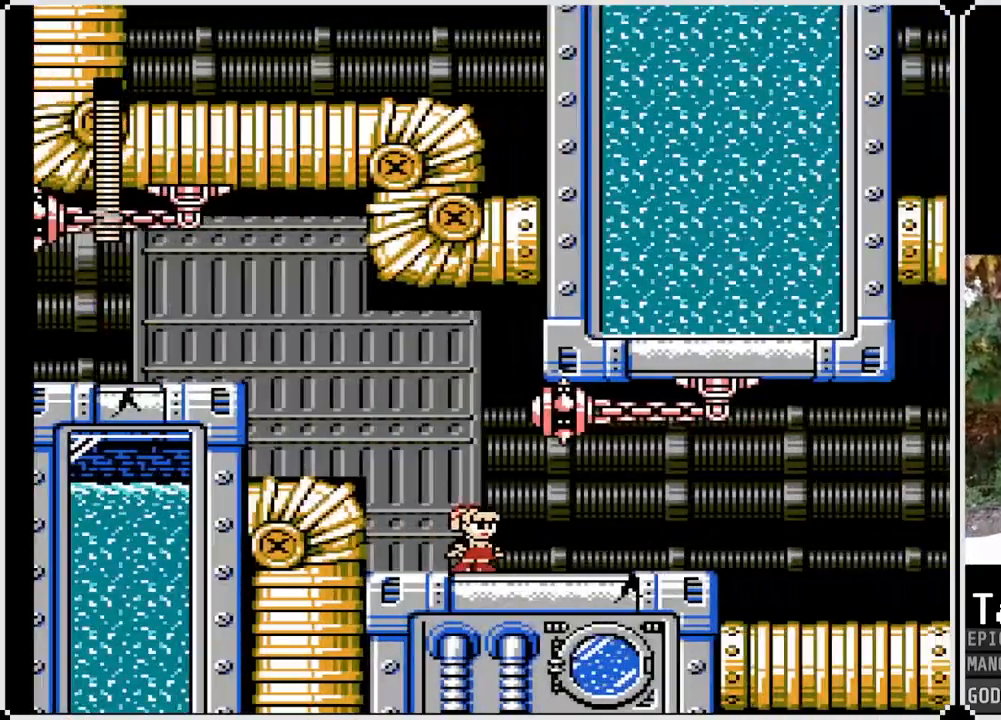
{"dt_ms": 500, "buttons": ["DPAD_RIGHT"], "left_stick": "center", "right_stick": "center", "events": [[383, "DPAD_RIGHT", "down"]]}
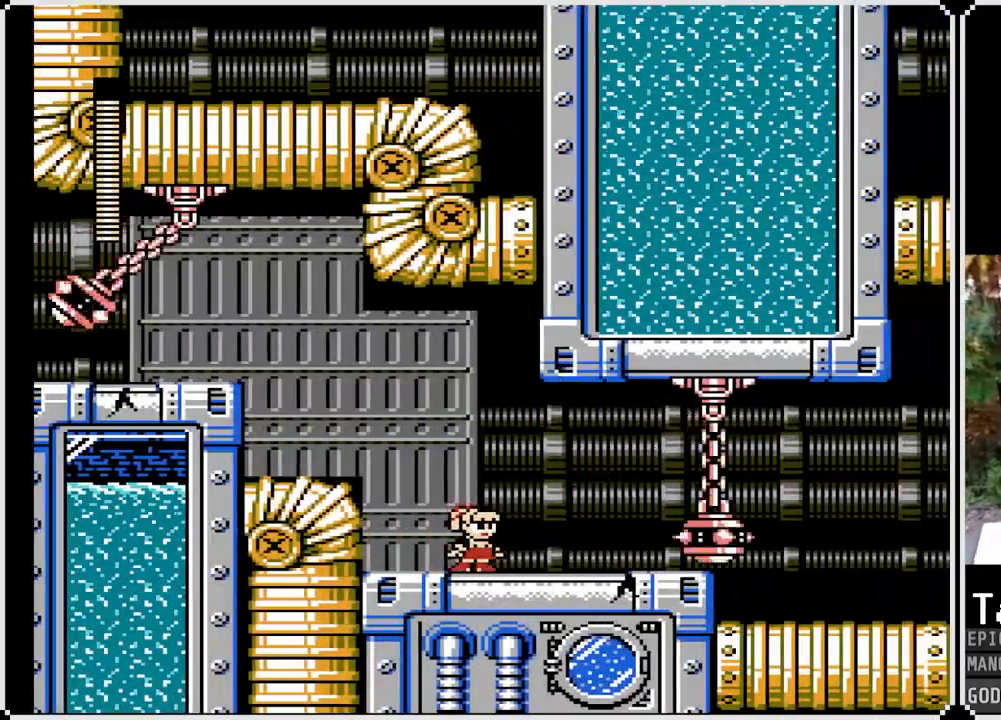
{"dt_ms": 500, "buttons": [], "left_stick": "center", "right_stick": "center", "events": [[83, "DPAD_RIGHT", "up"], [250, "DPAD_RIGHT", "down"], [450, "DPAD_RIGHT", "up"]]}
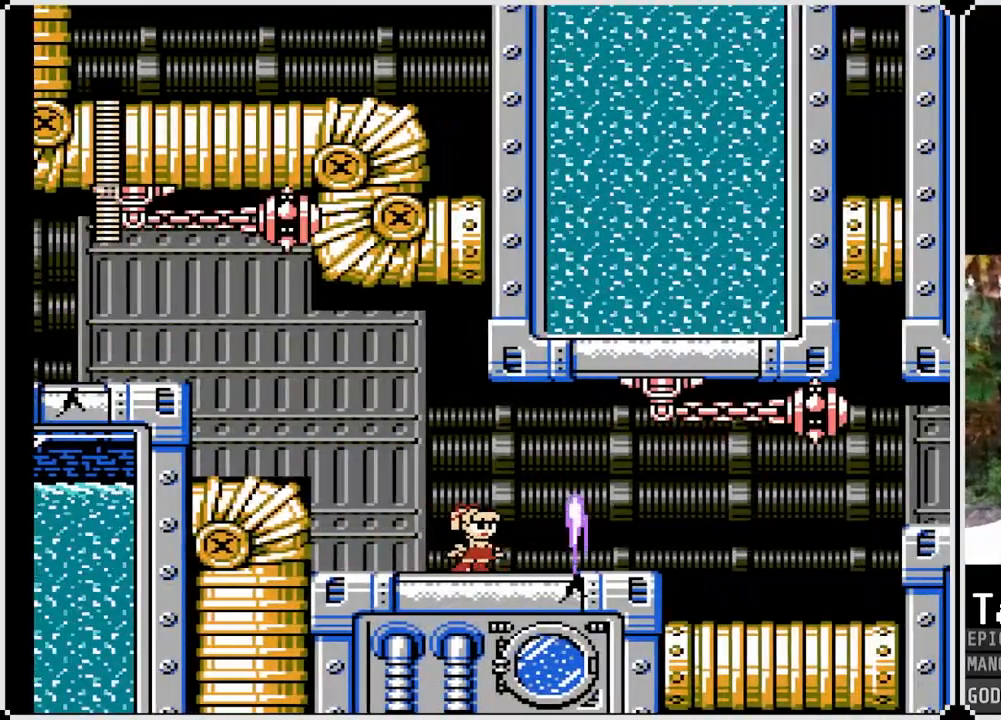
{"dt_ms": 500, "buttons": [], "left_stick": "center", "right_stick": "center", "events": [[33, "SQUARE", "down"], [133, "SQUARE", "up"], [400, "SQUARE", "down"], [500, "SQUARE", "up"]]}
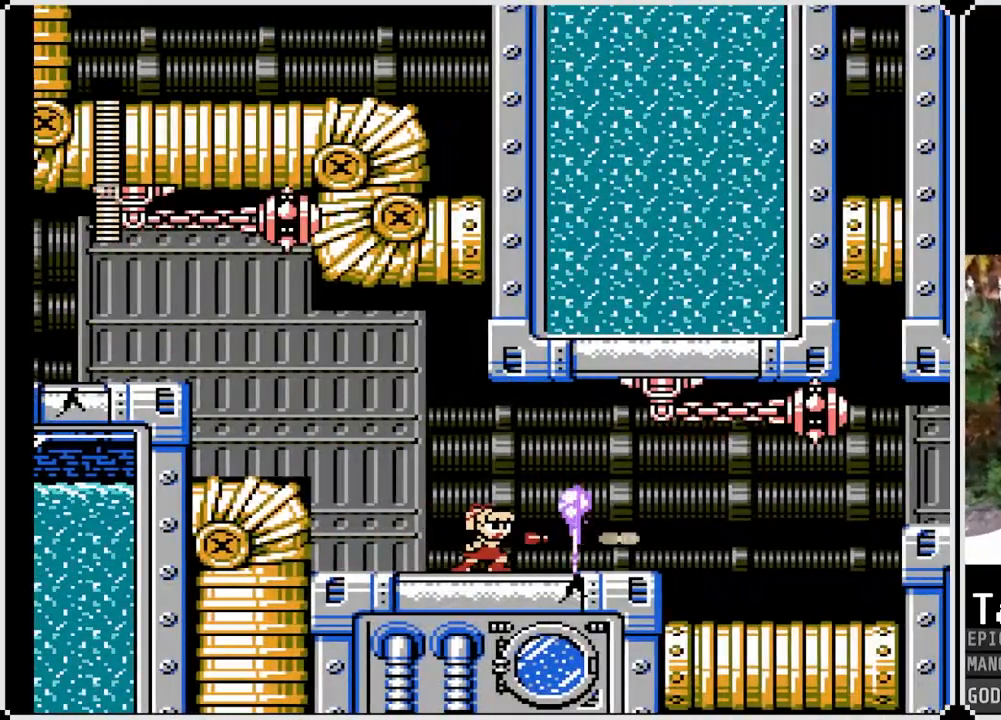
{"dt_ms": 500, "buttons": ["DPAD_LEFT"], "left_stick": "center", "right_stick": "center", "events": [[317, "DPAD_LEFT", "down"]]}
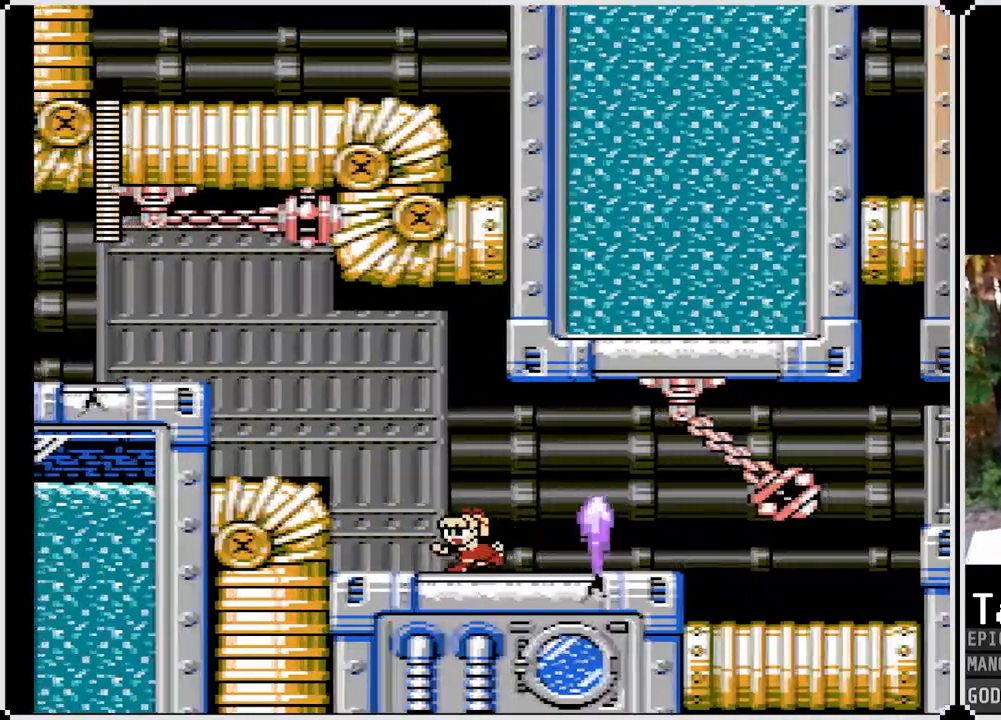
{"dt_ms": 500, "buttons": ["SQUARE", "DPAD_RIGHT"], "left_stick": "center", "right_stick": "center", "events": [[33, "DPAD_LEFT", "up"], [33, "SQUARE", "down"], [183, "SQUARE", "up"], [383, "SQUARE", "down"], [467, "DPAD_RIGHT", "down"]]}
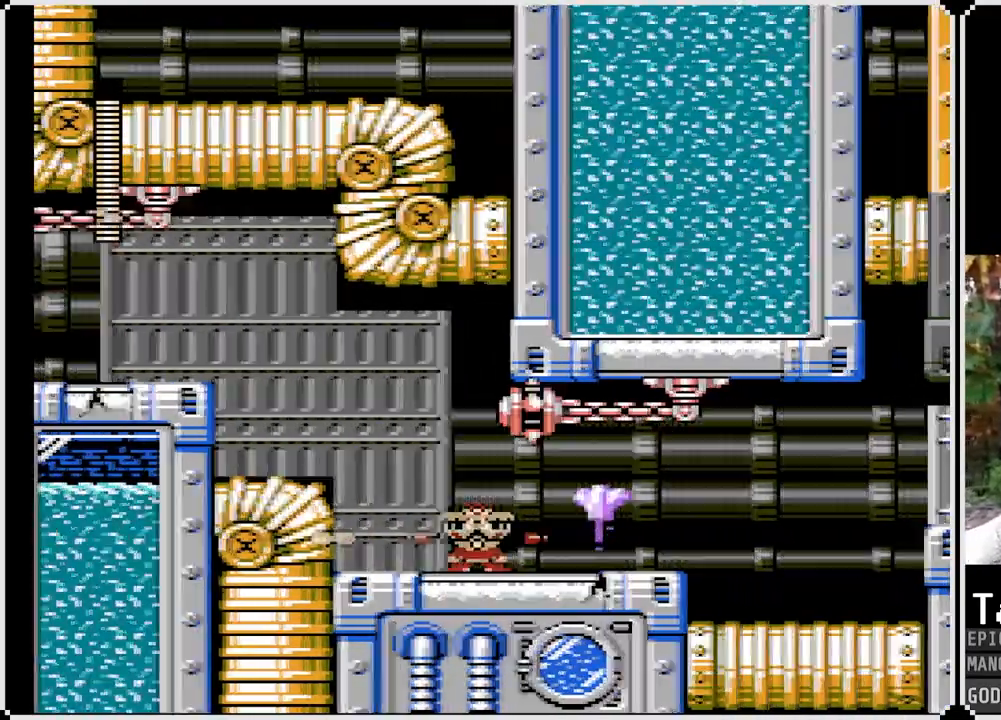
{"dt_ms": 500, "buttons": [], "left_stick": "center", "right_stick": "center", "events": [[17, "SQUARE", "up"], [150, "DPAD_RIGHT", "up"]]}
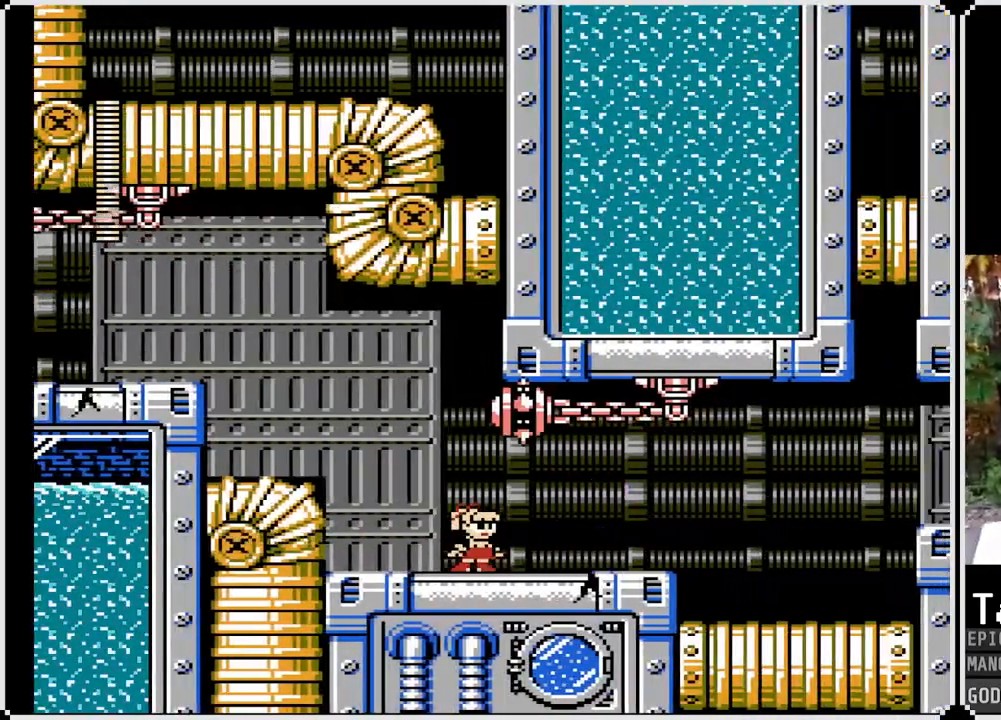
{"dt_ms": 500, "buttons": [], "left_stick": "center", "right_stick": "center", "events": [[217, "DPAD_RIGHT", "down"], [350, "DPAD_RIGHT", "up"]]}
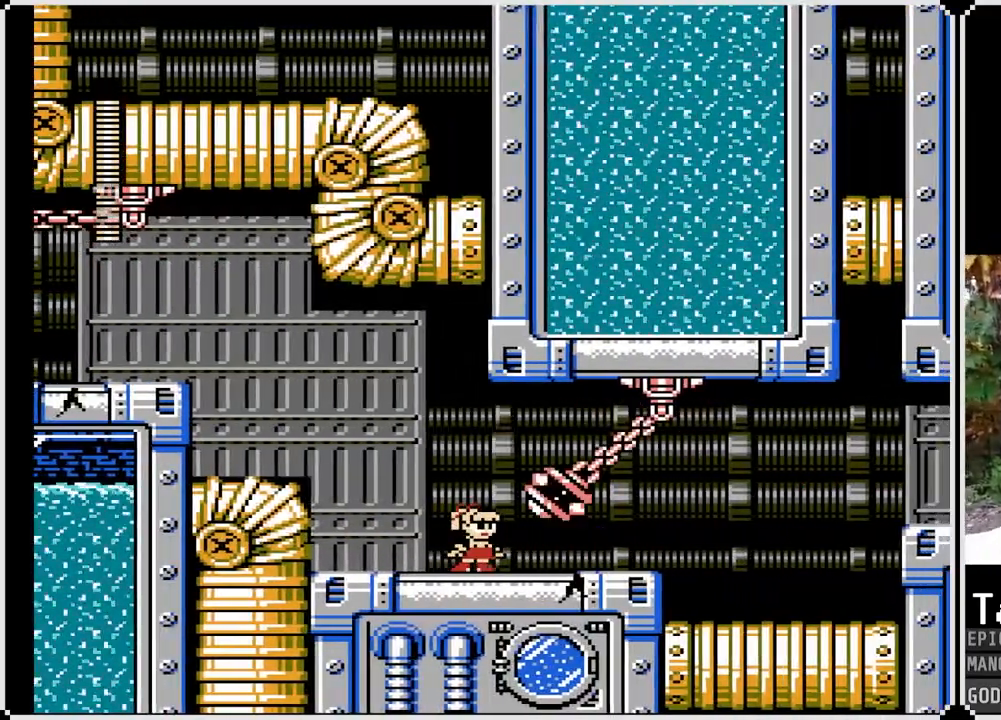
{"dt_ms": 500, "buttons": ["CROSS", "DPAD_DOWN", "DPAD_RIGHT"], "left_stick": "center", "right_stick": "center", "events": [[150, "DPAD_RIGHT", "down"], [233, "DPAD_DOWN", "down"], [367, "CROSS", "down"]]}
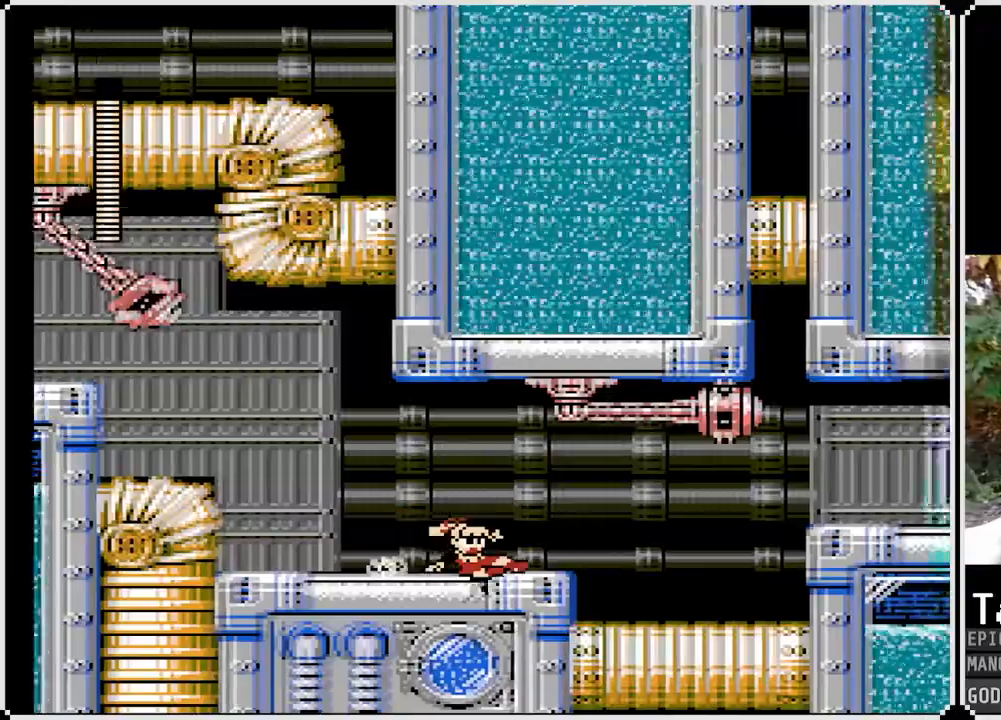
{"dt_ms": 500, "buttons": ["DPAD_RIGHT"], "left_stick": "center", "right_stick": "center", "events": [[117, "CROSS", "up"], [250, "DPAD_DOWN", "up"]]}
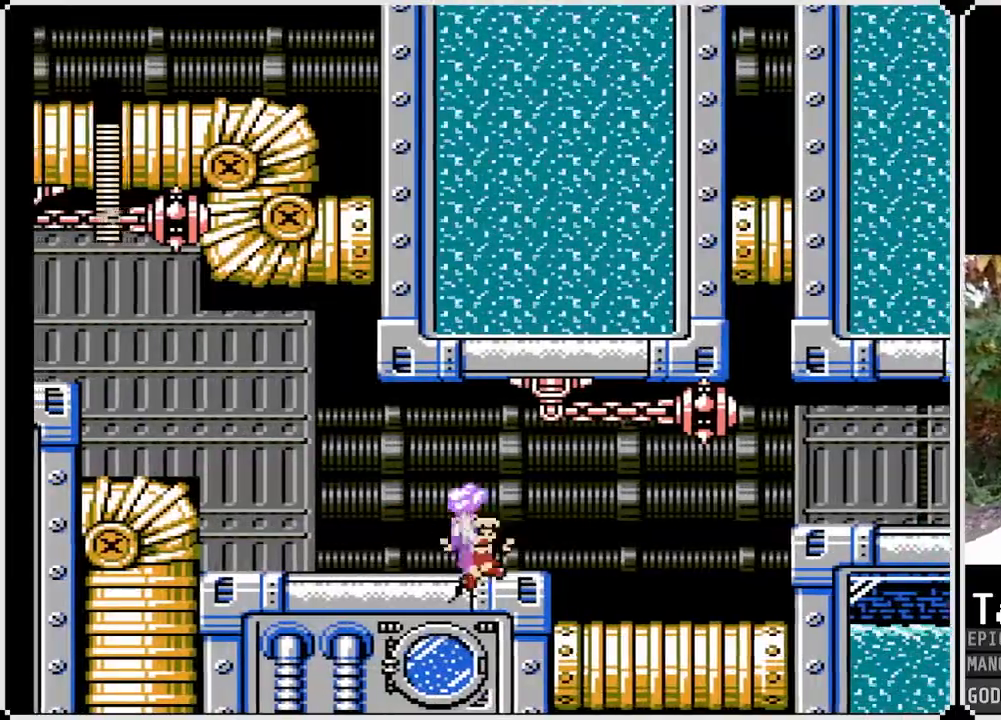
{"dt_ms": 500, "buttons": ["DPAD_RIGHT"], "left_stick": "center", "right_stick": "center", "events": [[67, "DPAD_DOWN", "down"], [100, "CROSS", "down"], [350, "CROSS", "up"], [433, "DPAD_DOWN", "up"]]}
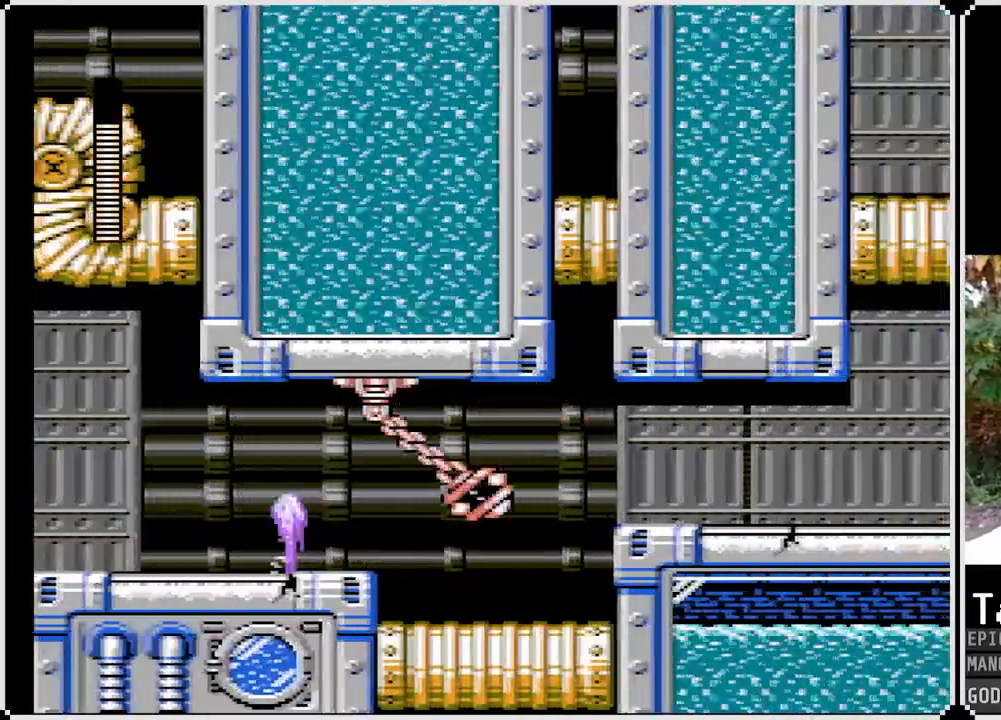
{"dt_ms": 500, "buttons": ["DPAD_RIGHT"], "left_stick": "center", "right_stick": "center", "events": [[250, "CROSS", "down"], [483, "CROSS", "up"]]}
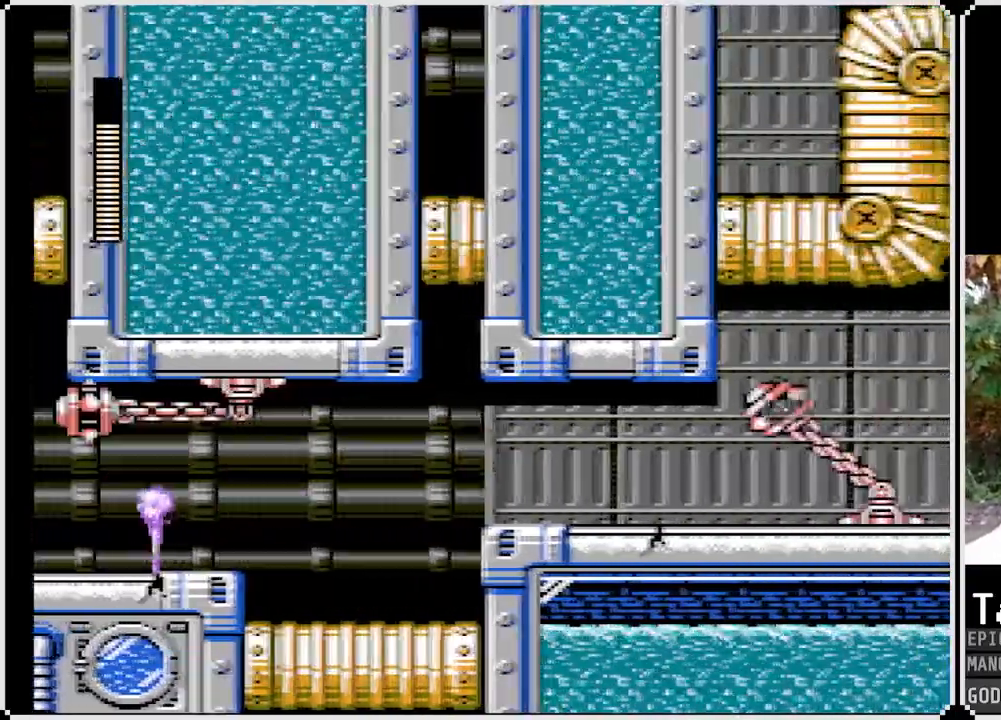
{"dt_ms": 500, "buttons": [], "left_stick": "center", "right_stick": "center"}
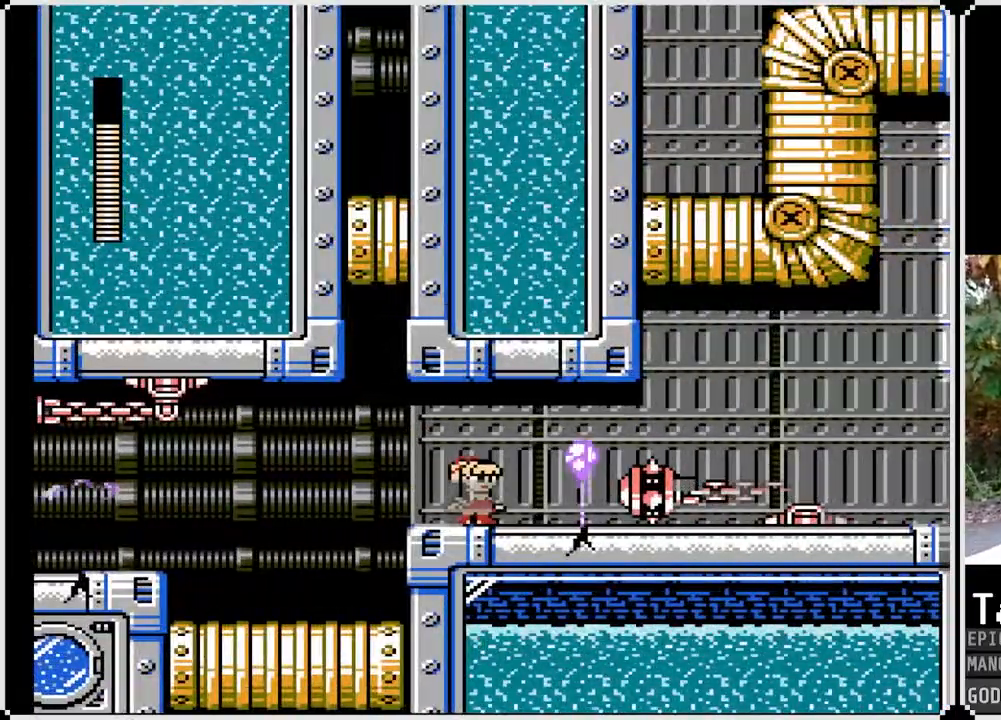
{"dt_ms": 500, "buttons": [], "left_stick": "center", "right_stick": "center"}
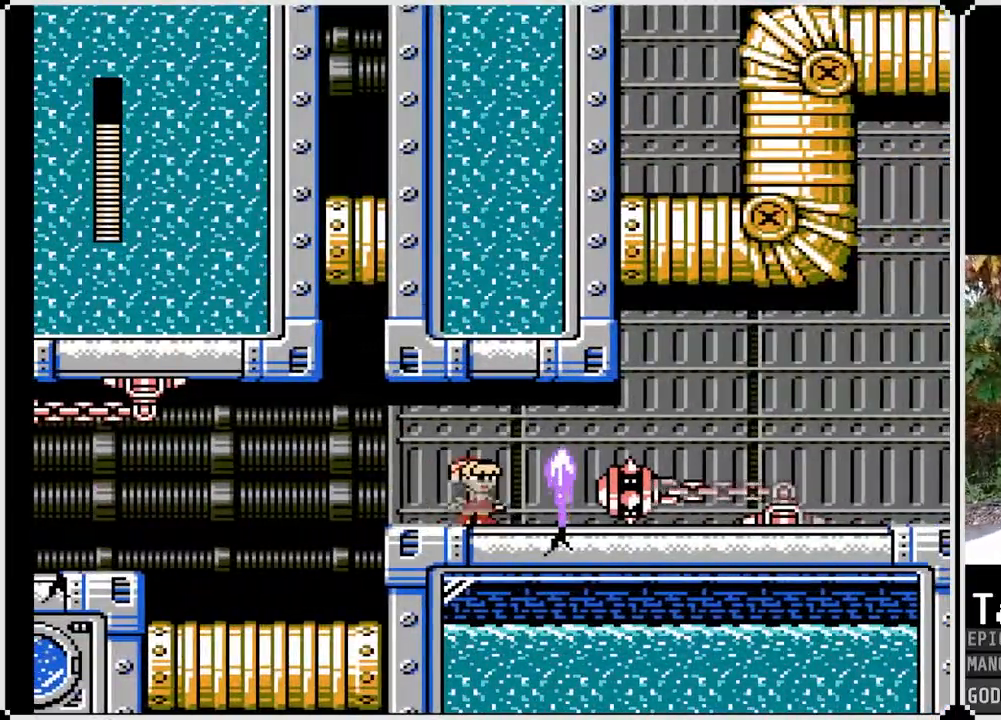
{"dt_ms": 500, "buttons": ["DPAD_RIGHT"], "left_stick": "center", "right_stick": "center", "events": [[450, "DPAD_RIGHT", "down"]]}
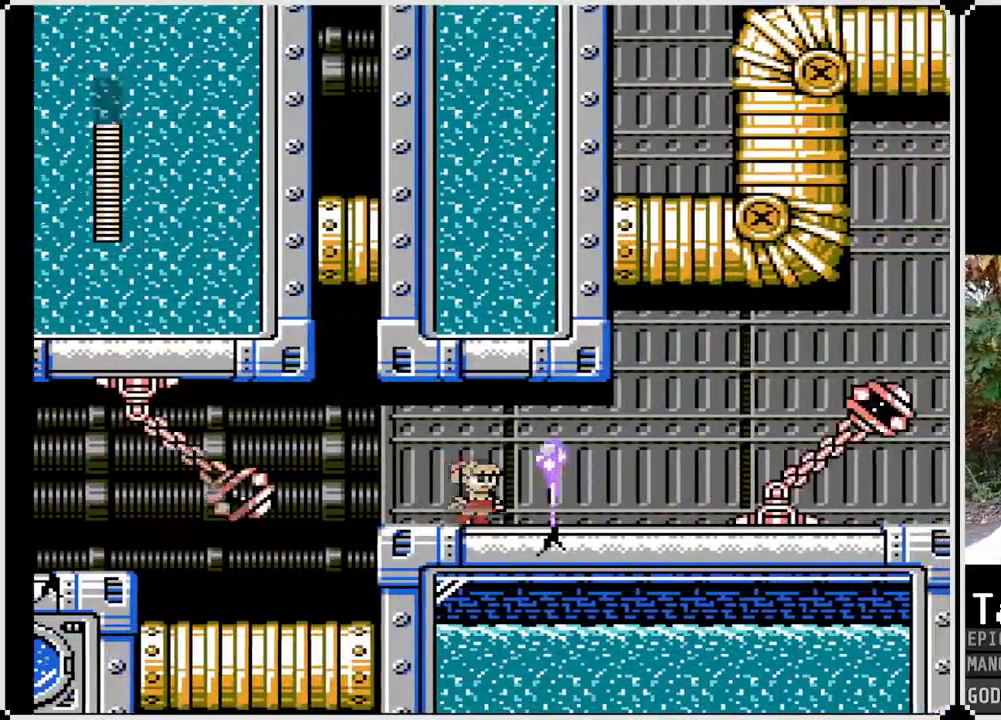
{"dt_ms": 500, "buttons": [], "left_stick": "center", "right_stick": "center", "events": [[50, "DPAD_RIGHT", "up"]]}
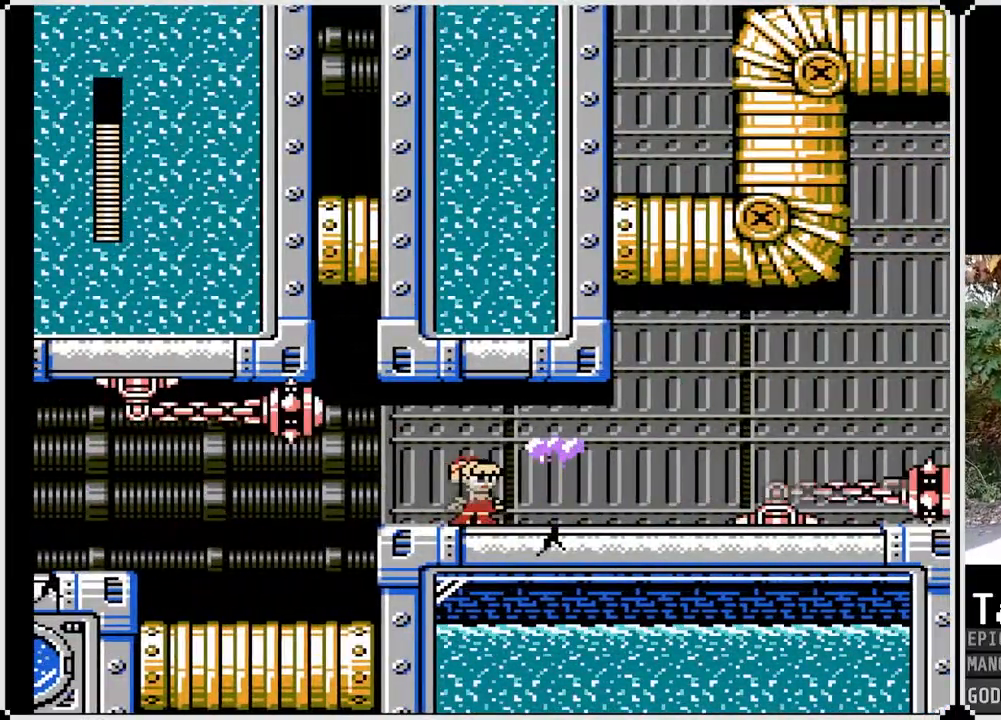
{"dt_ms": 500, "buttons": ["CROSS", "DPAD_DOWN", "DPAD_RIGHT"], "left_stick": "center", "right_stick": "center", "events": [[17, "DPAD_RIGHT", "down"], [167, "DPAD_DOWN", "down"], [217, "CROSS", "down"]]}
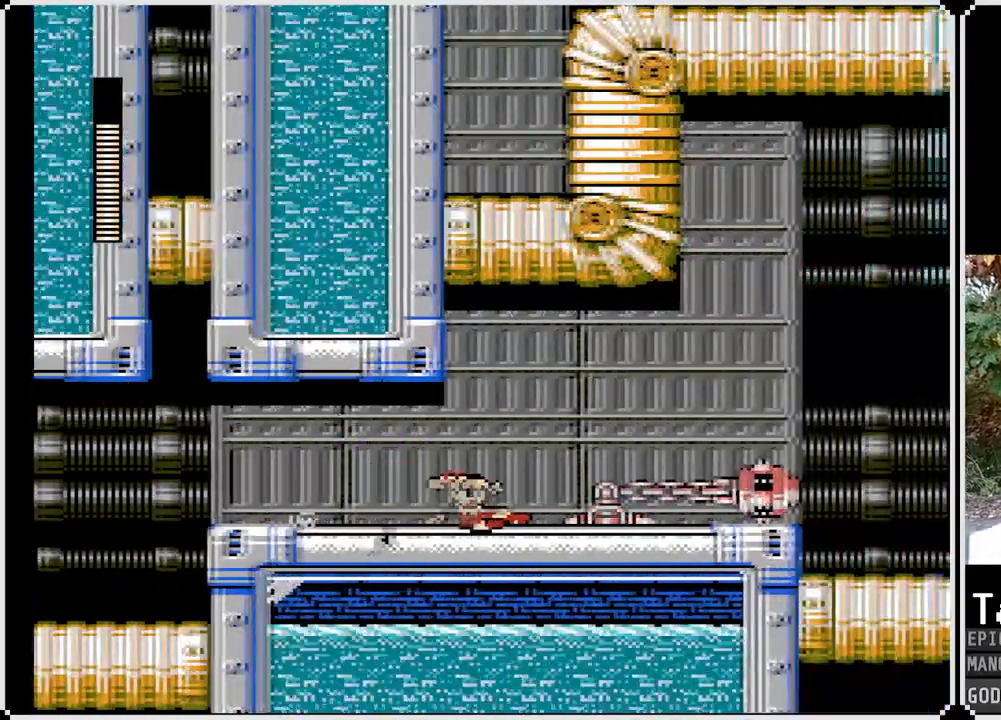
{"dt_ms": 500, "buttons": ["DPAD_RIGHT"], "left_stick": "center", "right_stick": "center", "events": [[67, "CROSS", "up"], [183, "DPAD_DOWN", "up"], [250, "DPAD_RIGHT", "up"], [450, "DPAD_RIGHT", "down"]]}
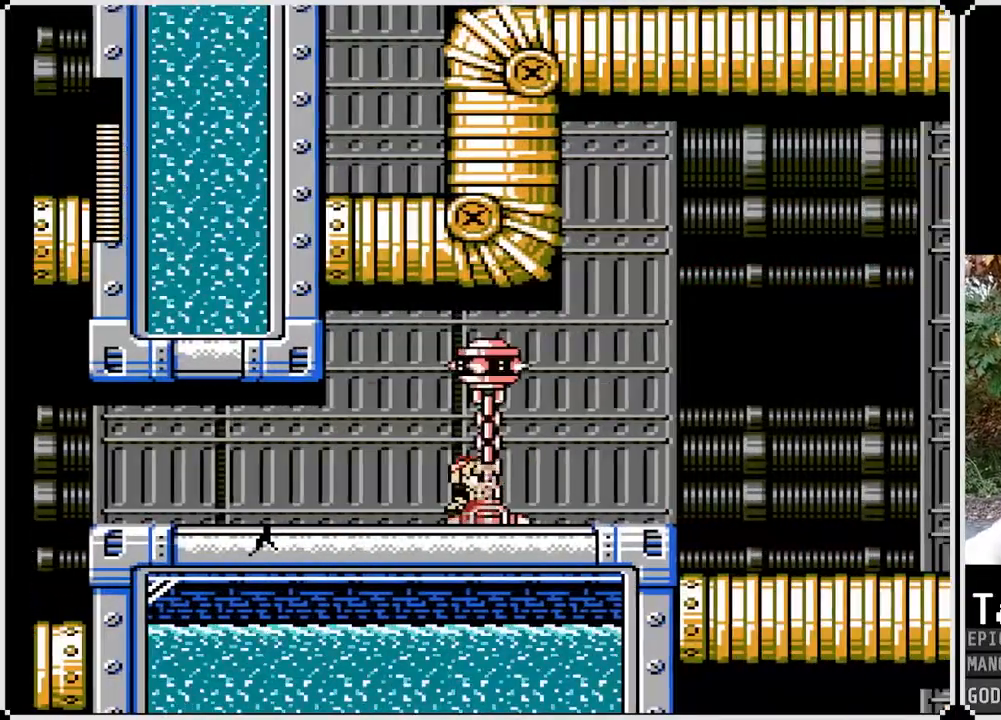
{"dt_ms": 500, "buttons": ["CROSS", "DPAD_DOWN", "DPAD_RIGHT"], "left_stick": "center", "right_stick": "center", "events": [[67, "SQUARE", "down"], [217, "SQUARE", "up"], [233, "DPAD_DOWN", "down"], [333, "CROSS", "down"]]}
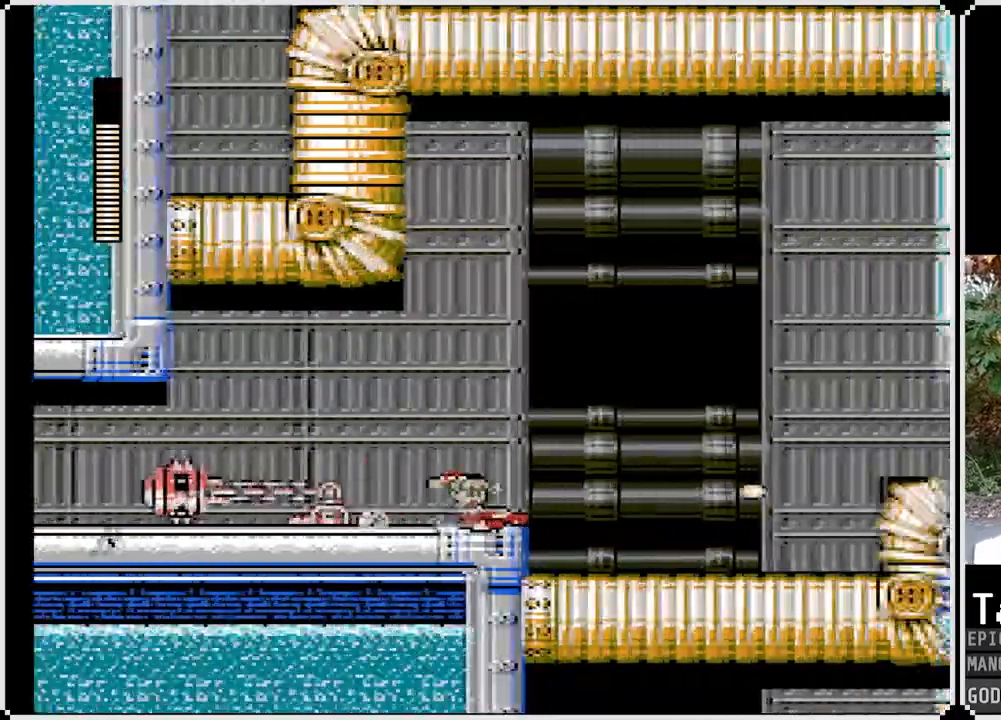
{"dt_ms": 1000, "buttons": ["CROSS", "DPAD_RIGHT"], "left_stick": "center", "right_stick": "center"}
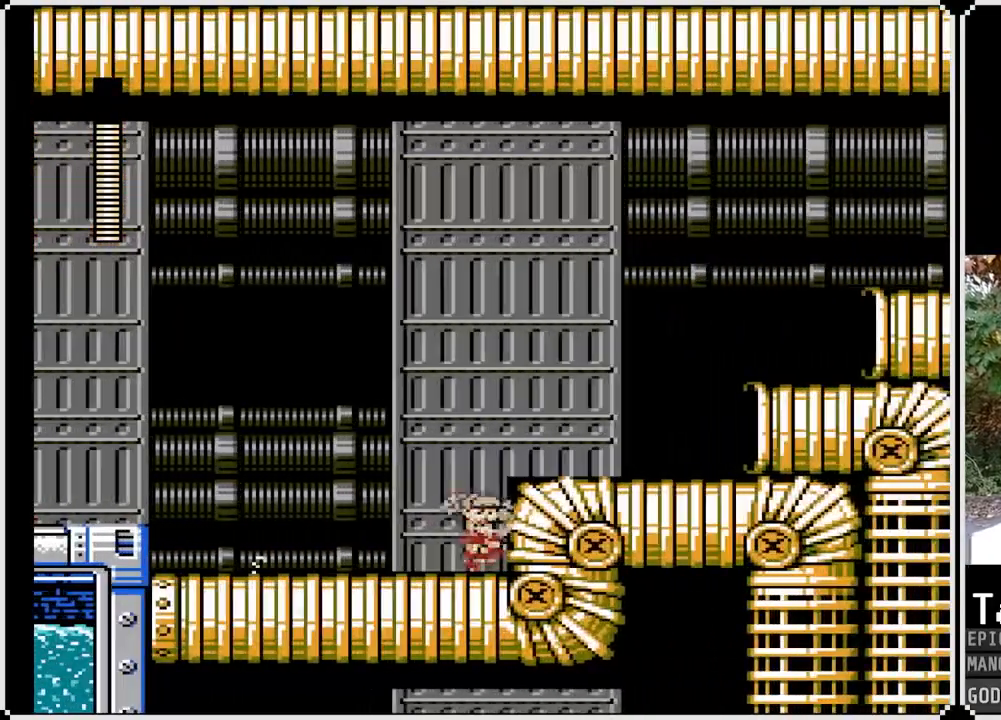
{"dt_ms": 500, "buttons": ["DPAD_RIGHT"], "left_stick": "center", "right_stick": "center", "events": [[183, "SQUARE", "down"], [200, "CROSS", "up"], [333, "SQUARE", "up"]]}
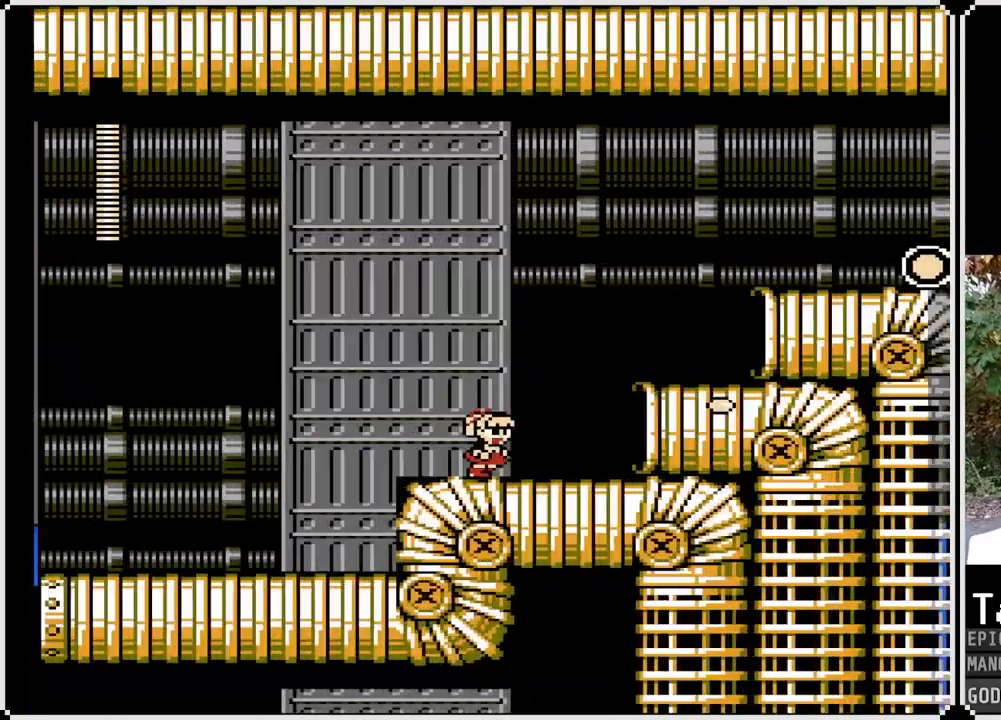
{"dt_ms": 500, "buttons": ["CROSS", "DPAD_RIGHT"], "left_stick": "center", "right_stick": "center", "events": [[117, "CROSS", "down"]]}
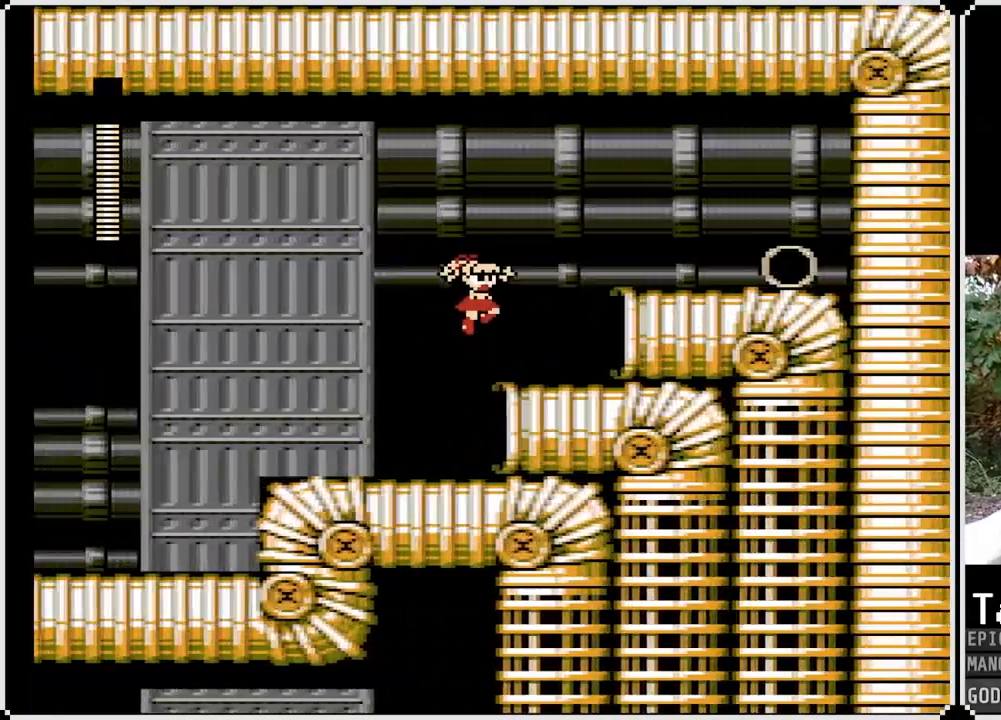
{"dt_ms": 500, "buttons": ["CROSS", "DPAD_RIGHT"], "left_stick": "center", "right_stick": "center", "events": [[83, "CROSS", "up"], [183, "DPAD_RIGHT", "up"], [267, "CROSS", "down"], [283, "DPAD_RIGHT", "down"]]}
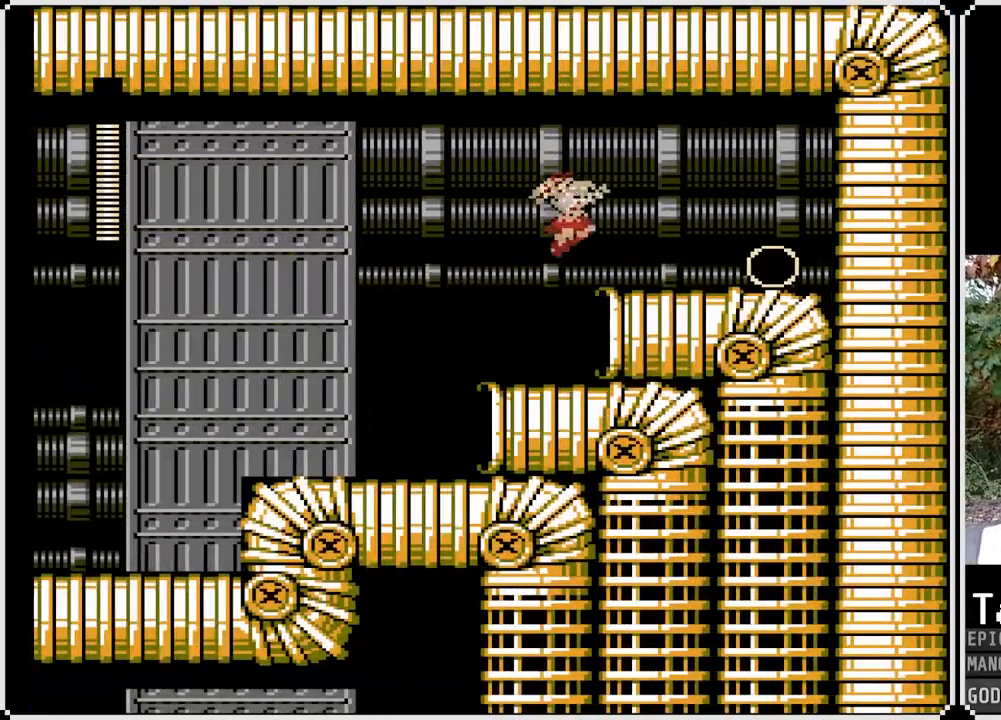
{"dt_ms": 500, "buttons": ["CROSS", "DPAD_DOWN", "DPAD_RIGHT"], "left_stick": "center", "right_stick": "center", "events": [[133, "CROSS", "up"], [250, "DPAD_DOWN", "down"], [400, "CROSS", "down"]]}